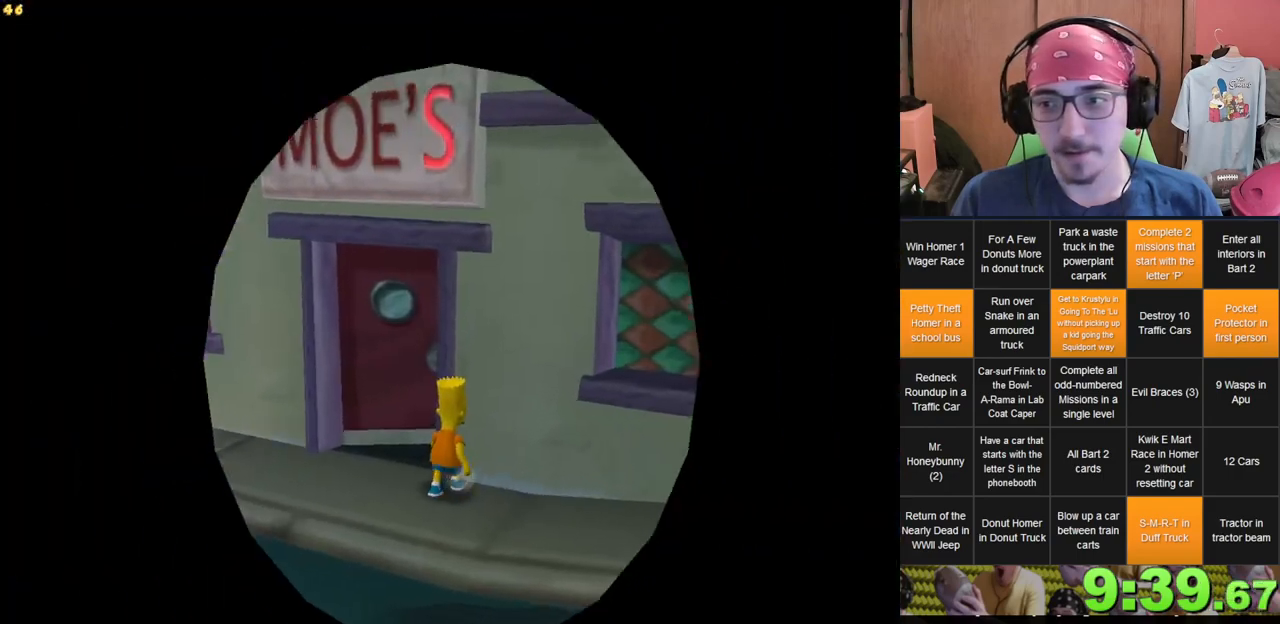
Gameplay with a controller (Xbox layout); each line is a JSON object with the inputs held at the frame after it (dt_ms = milliseconds from this image to that frame). "events" lists button and stick changes between this image and that frame as [ms after this image, input, new state], when the widget could be followed in between. Not read: B L3 R3 X Y.
{"dt_ms": 500, "buttons": [], "left_stick": "center", "right_stick": "center", "events": []}
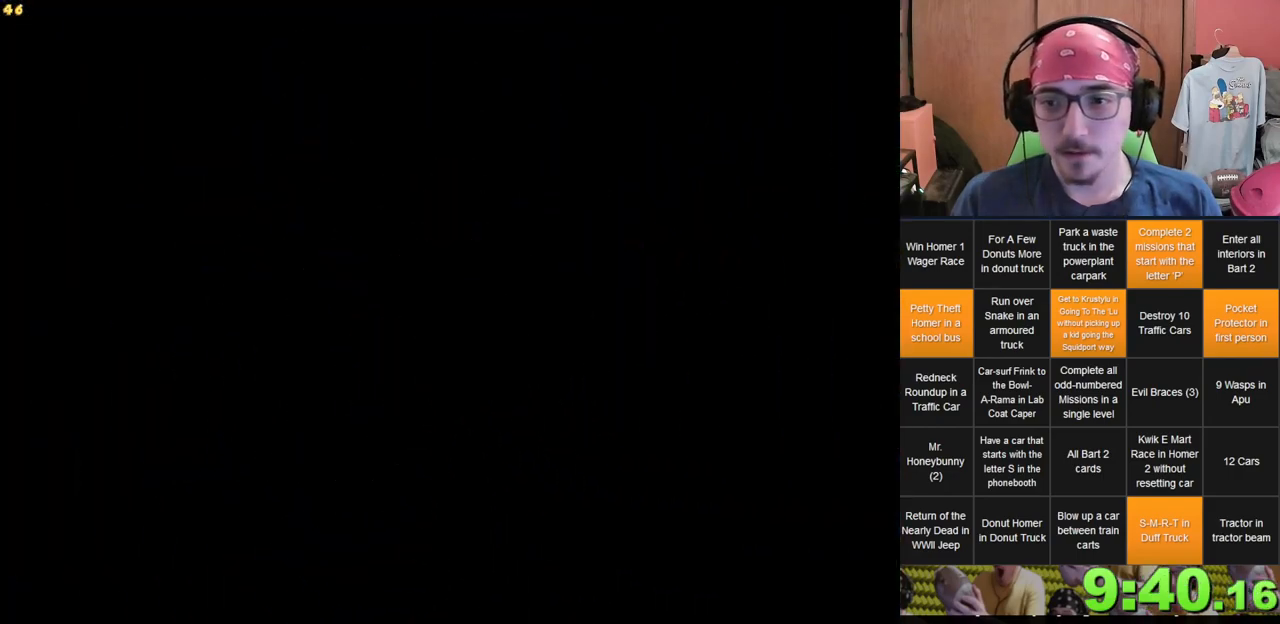
{"dt_ms": 500, "buttons": [], "left_stick": "center", "right_stick": "center", "events": []}
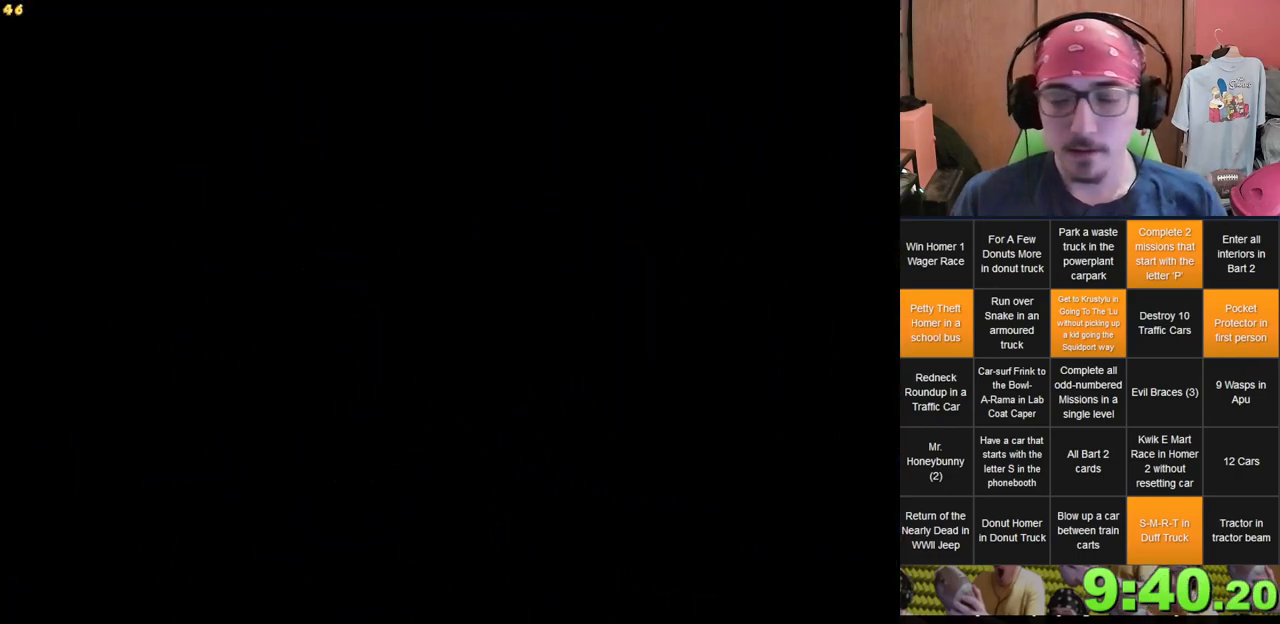
{"dt_ms": 500, "buttons": [], "left_stick": "up", "right_stick": "center", "events": [[117, "left_stick", "up"]]}
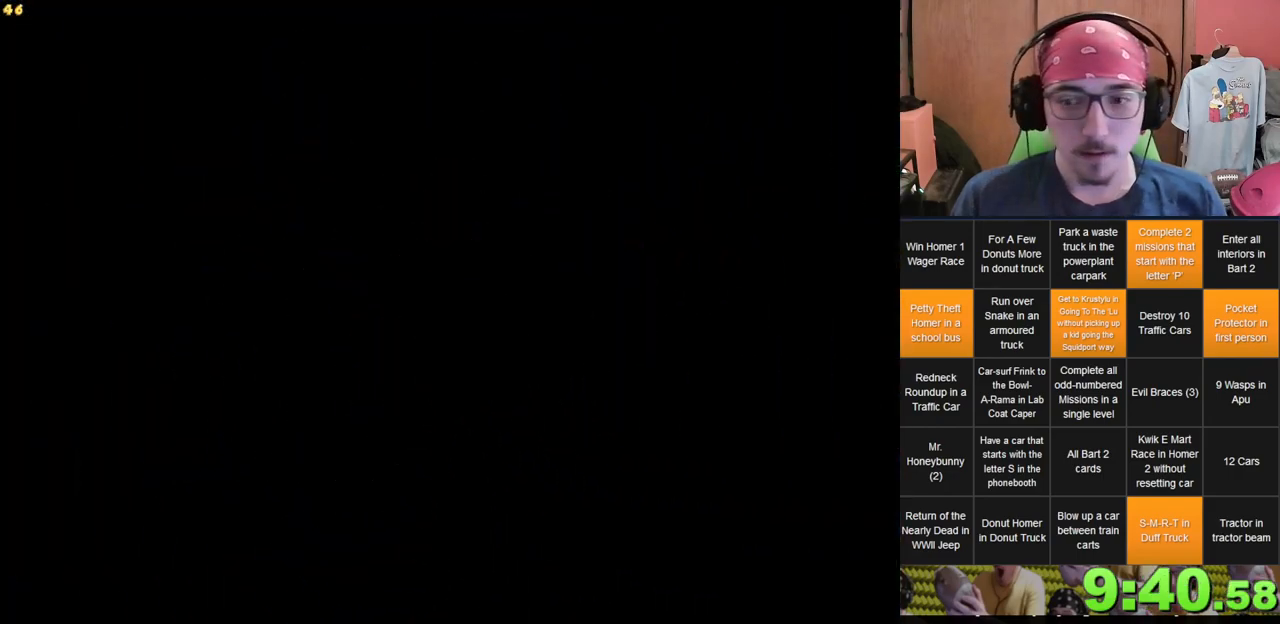
{"dt_ms": 500, "buttons": [], "left_stick": "up", "right_stick": "center", "events": []}
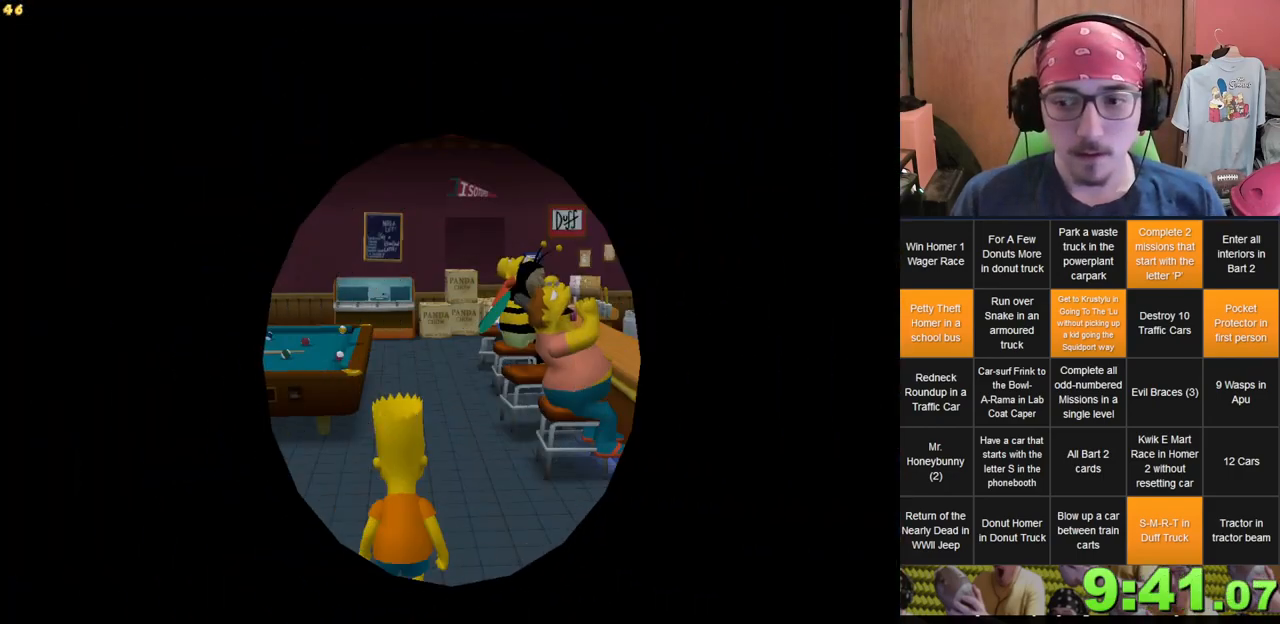
{"dt_ms": 500, "buttons": [], "left_stick": "up", "right_stick": "center", "events": []}
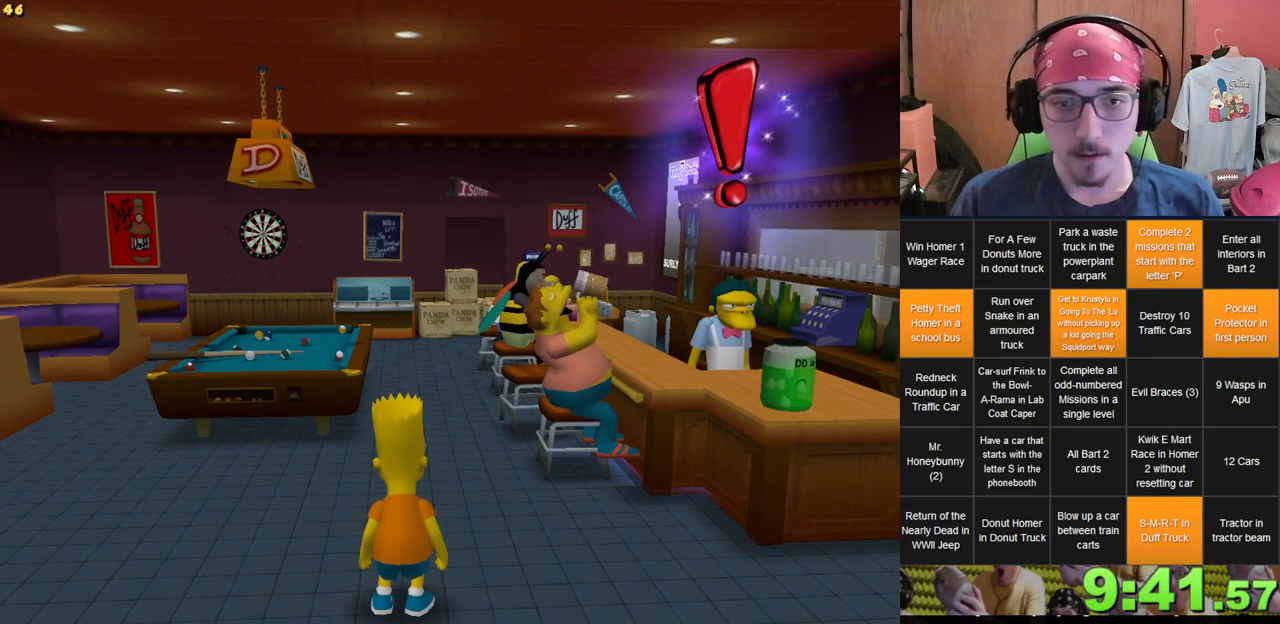
{"dt_ms": 500, "buttons": [], "left_stick": "up-right", "right_stick": "center", "events": [[450, "left_stick", "up-right"]]}
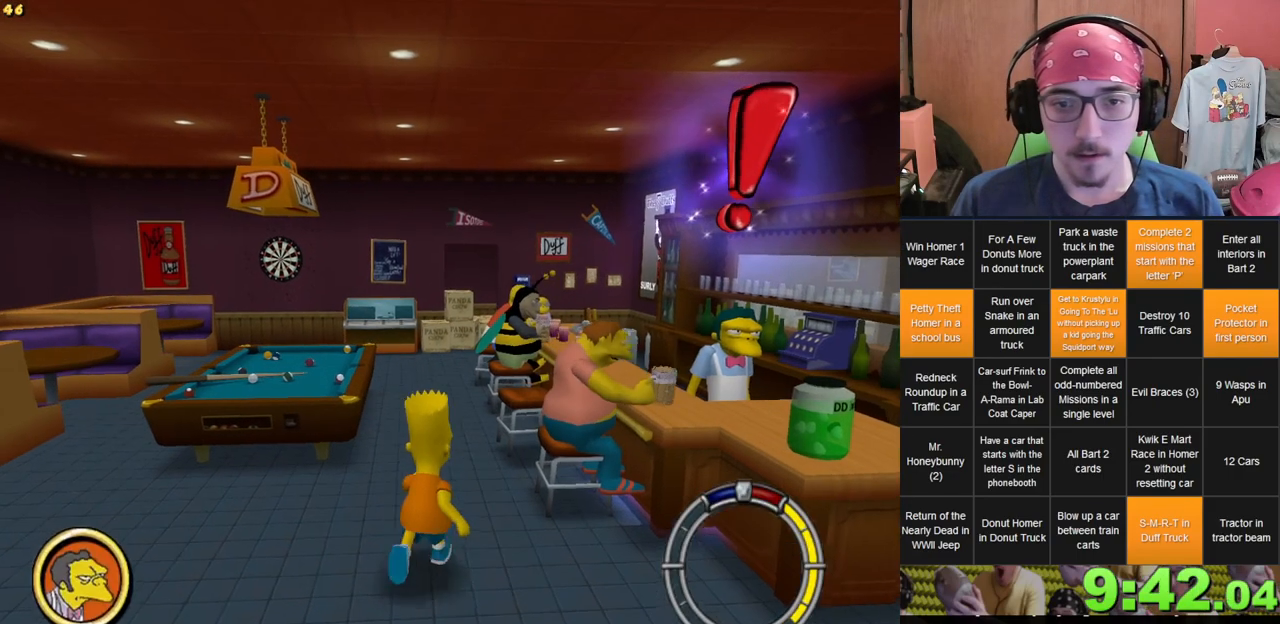
{"dt_ms": 500, "buttons": [], "left_stick": "up-right", "right_stick": "center", "events": []}
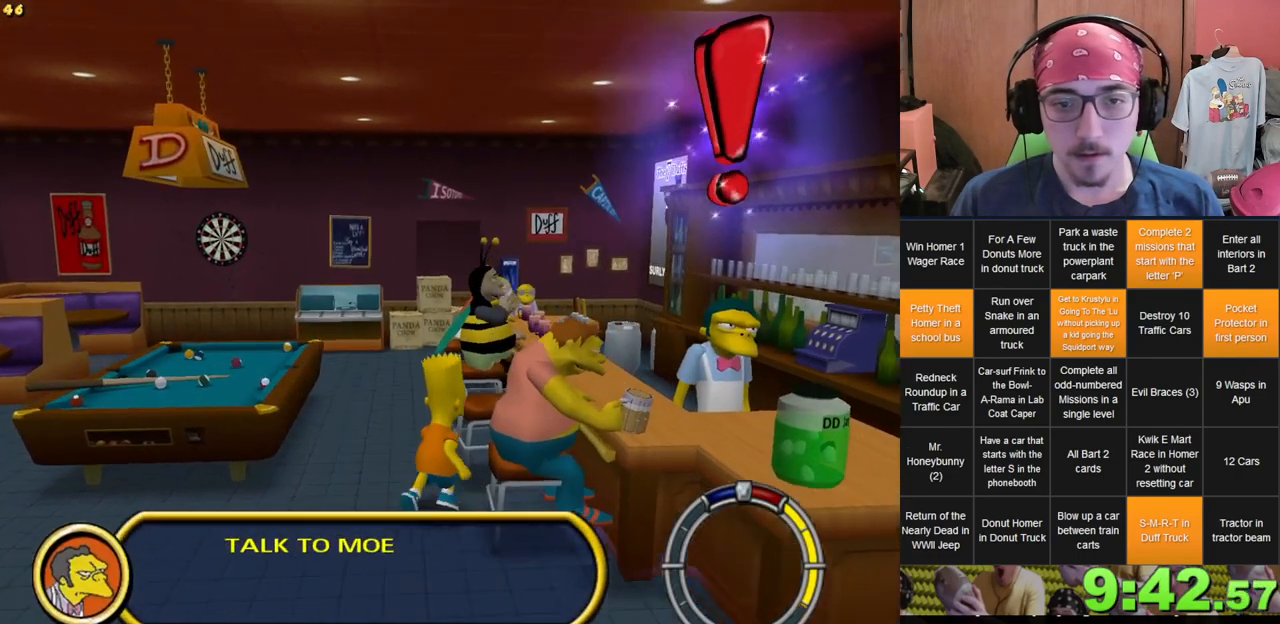
{"dt_ms": 500, "buttons": [], "left_stick": "up-left", "right_stick": "center", "events": [[433, "left_stick", "up-left"]]}
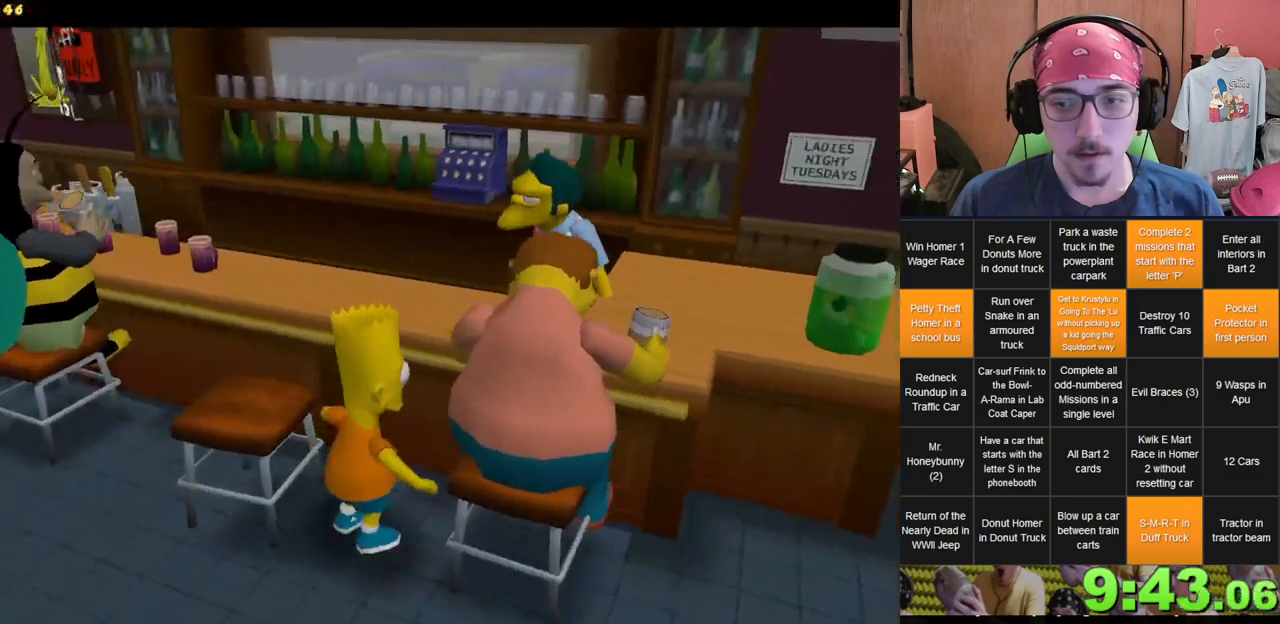
{"dt_ms": 1000, "buttons": [], "left_stick": "up-left", "right_stick": "center"}
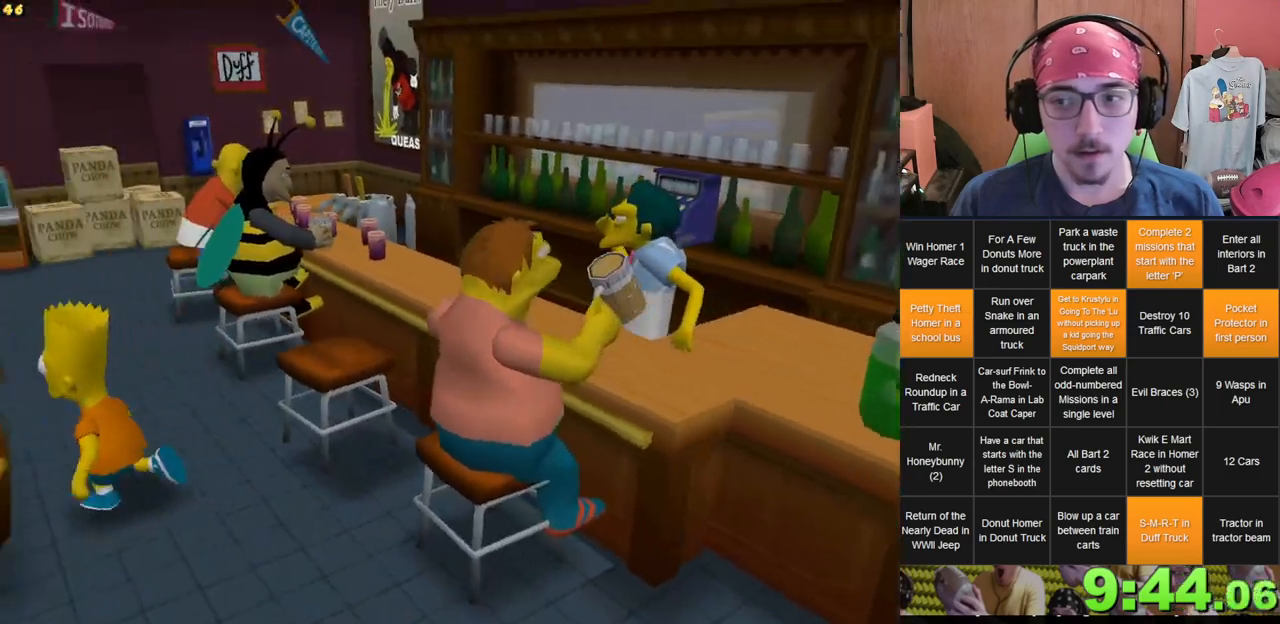
{"dt_ms": 500, "buttons": [], "left_stick": "up", "right_stick": "center", "events": [[100, "left_stick", "up"]]}
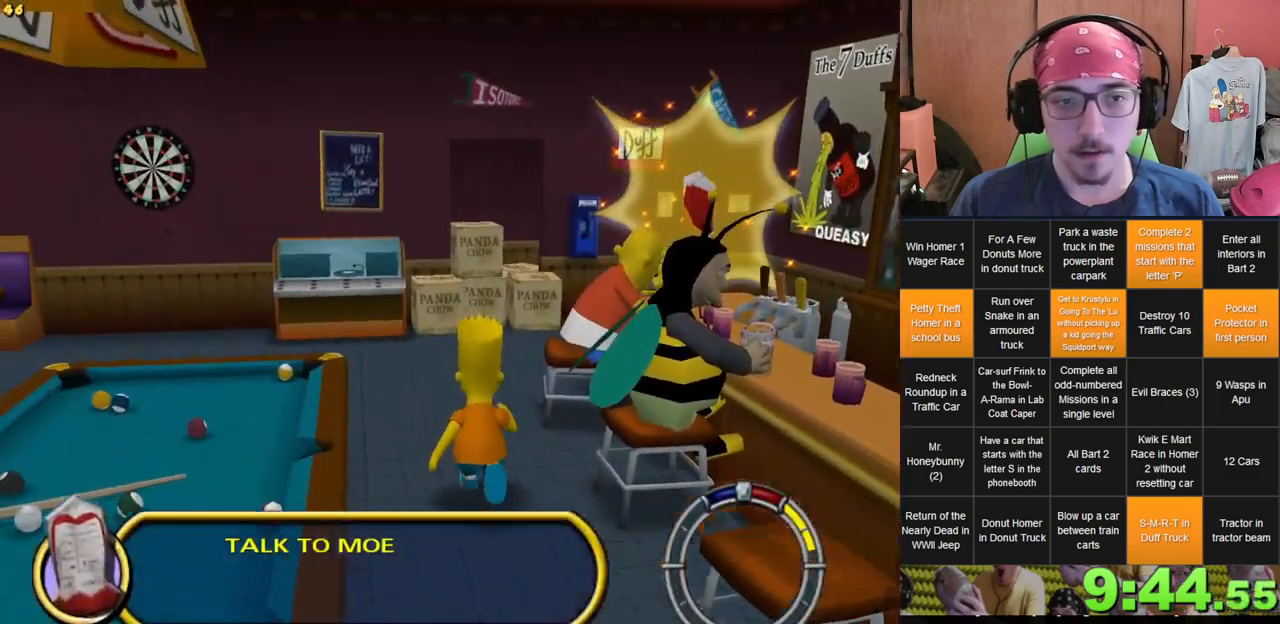
{"dt_ms": 500, "buttons": [], "left_stick": "up-right", "right_stick": "center", "events": [[450, "left_stick", "up-right"]]}
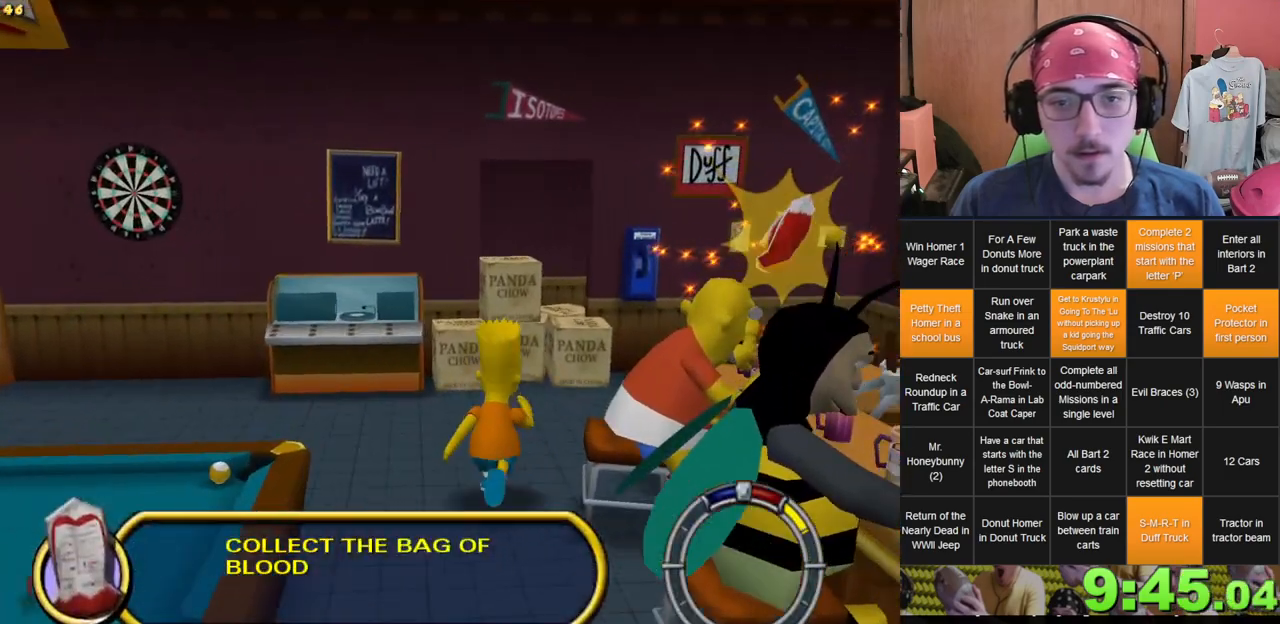
{"dt_ms": 500, "buttons": [], "left_stick": "down-left", "right_stick": "center", "events": [[333, "left_stick", "left"], [450, "left_stick", "down-left"]]}
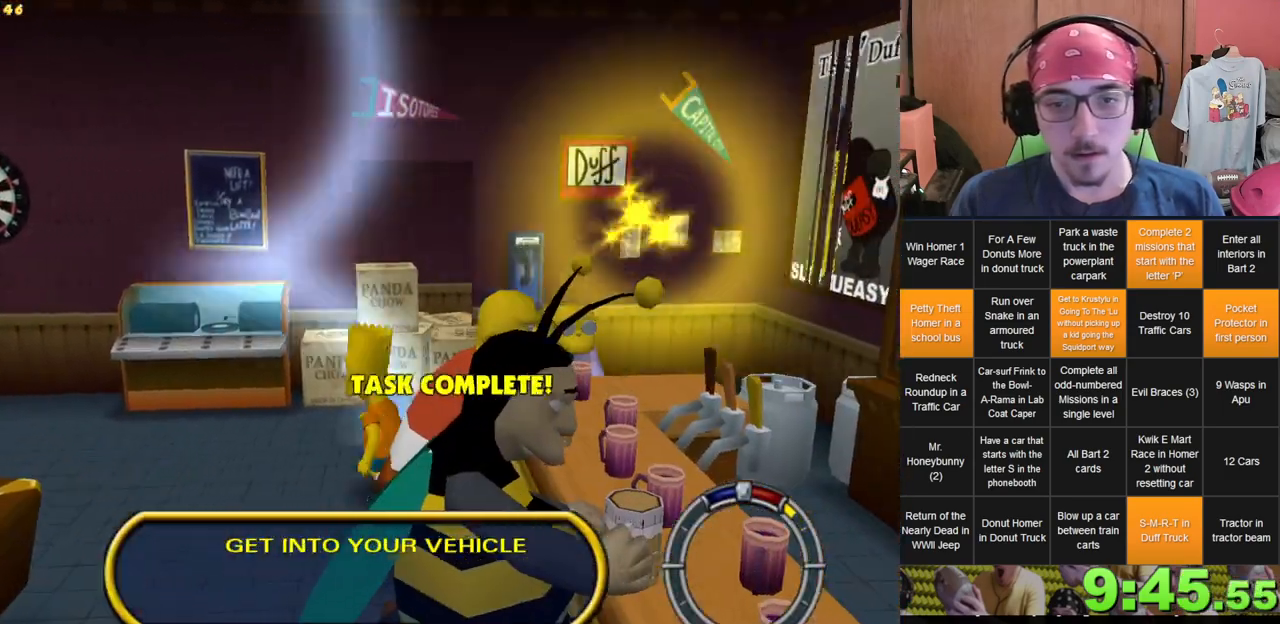
{"dt_ms": 500, "buttons": [], "left_stick": "down", "right_stick": "center", "events": [[100, "left_stick", "down"]]}
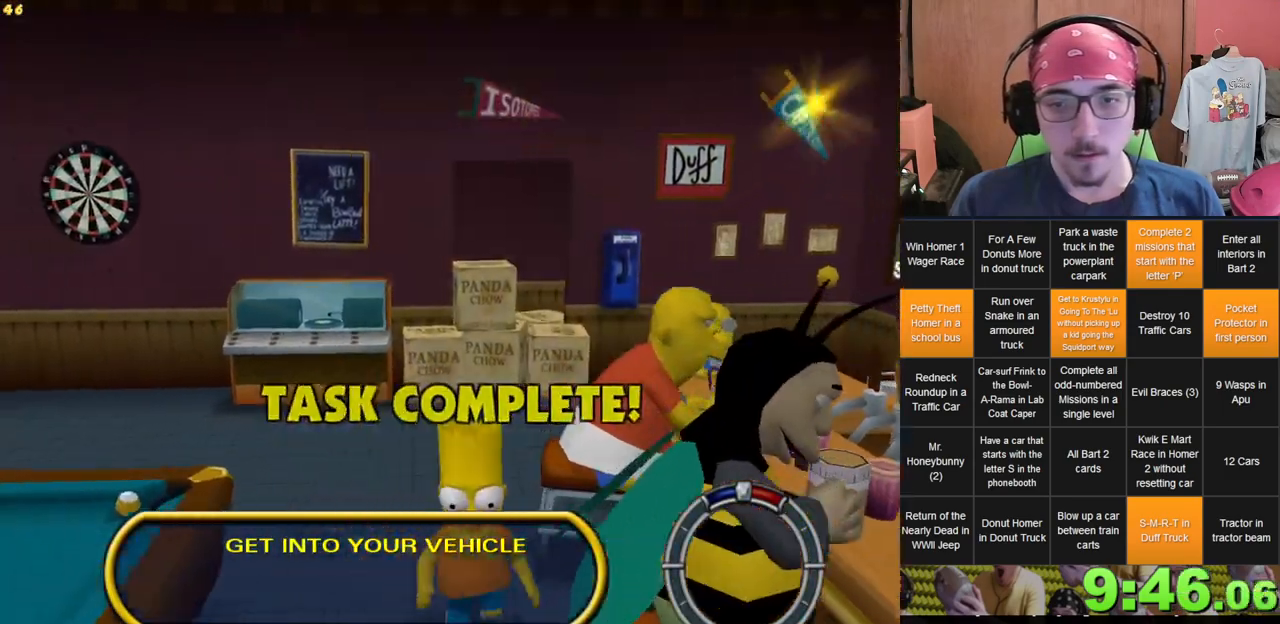
{"dt_ms": 500, "buttons": [], "left_stick": "down", "right_stick": "center"}
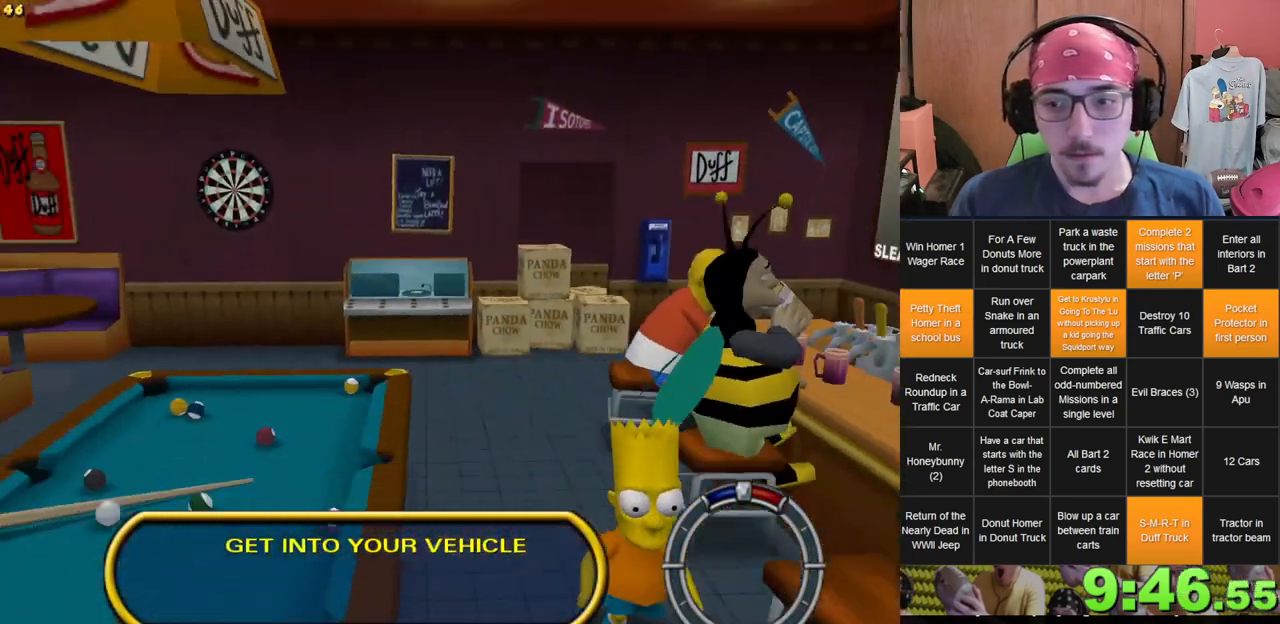
{"dt_ms": 500, "buttons": [], "left_stick": "down", "right_stick": "center", "events": []}
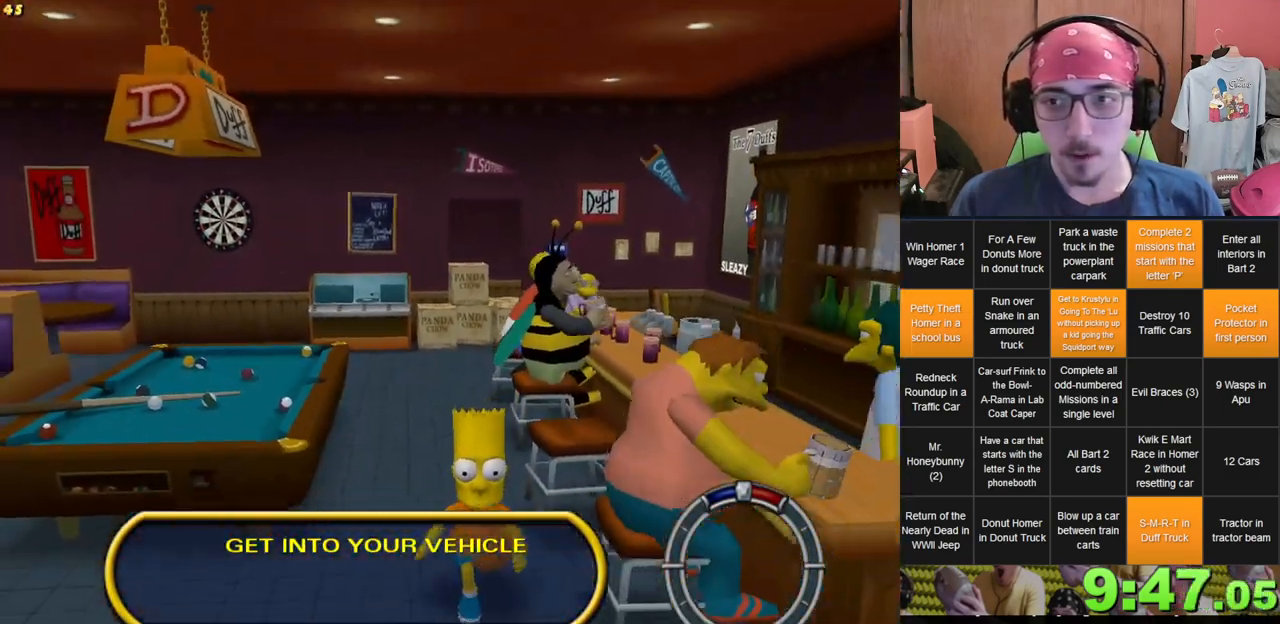
{"dt_ms": 500, "buttons": [], "left_stick": "down", "right_stick": "center", "events": []}
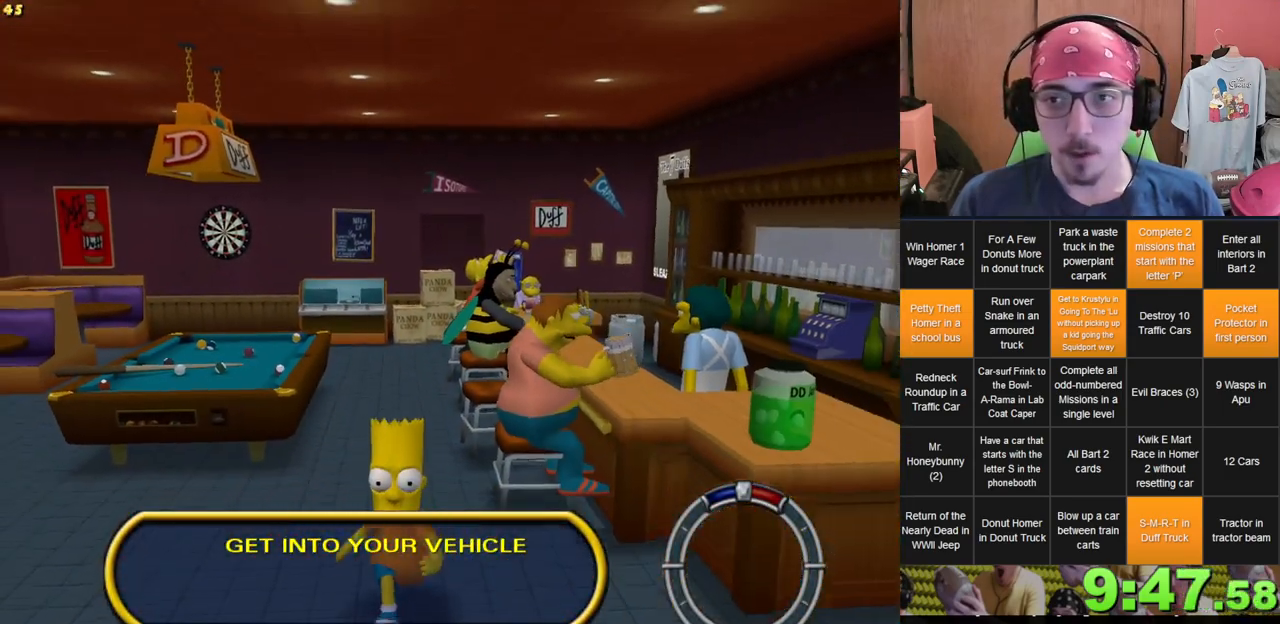
{"dt_ms": 500, "buttons": [], "left_stick": "down", "right_stick": "center", "events": []}
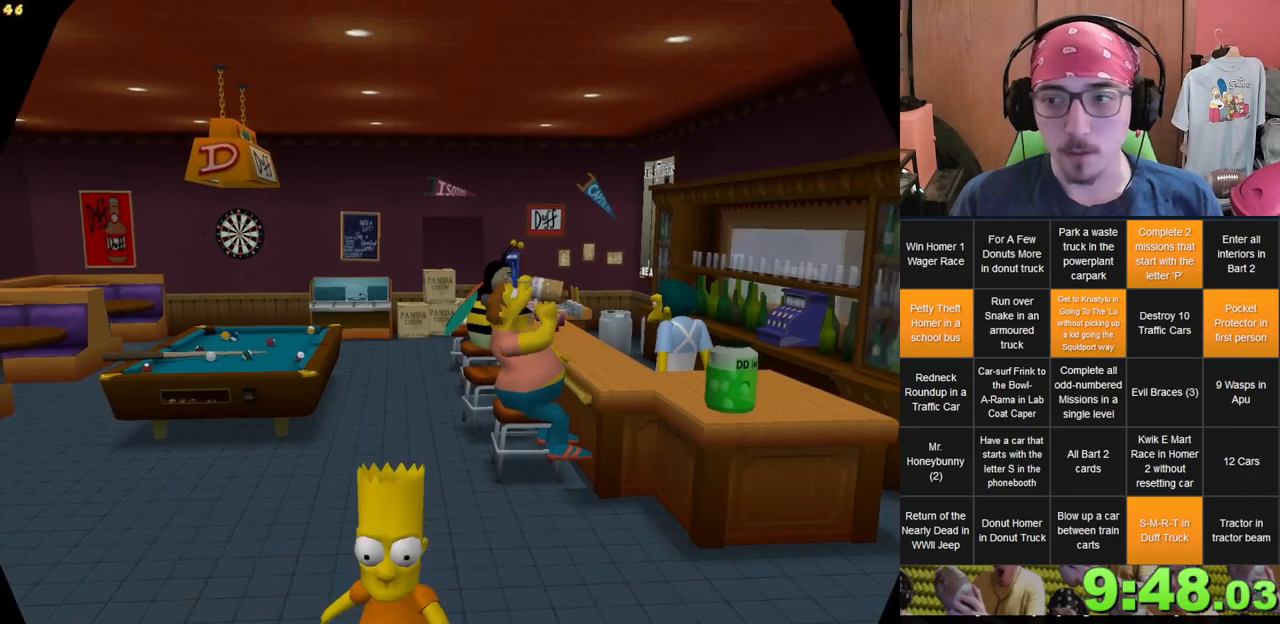
{"dt_ms": 500, "buttons": [], "left_stick": "down", "right_stick": "center", "events": []}
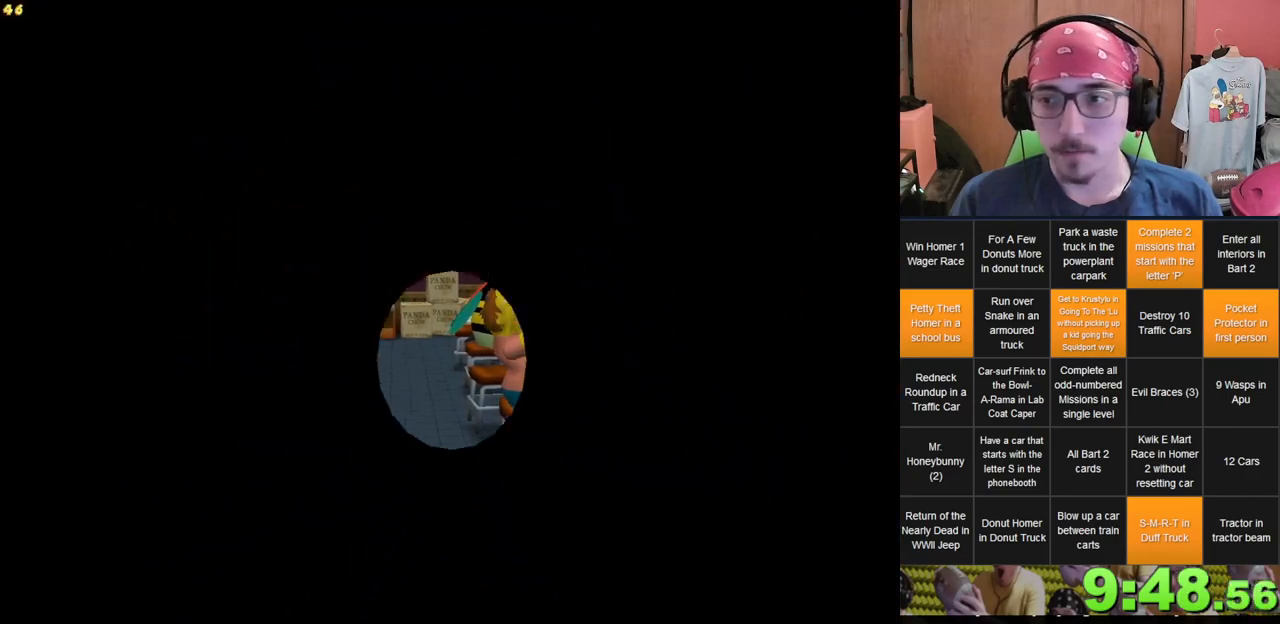
{"dt_ms": 500, "buttons": [], "left_stick": "center", "right_stick": "center", "events": [[83, "left_stick", "center"]]}
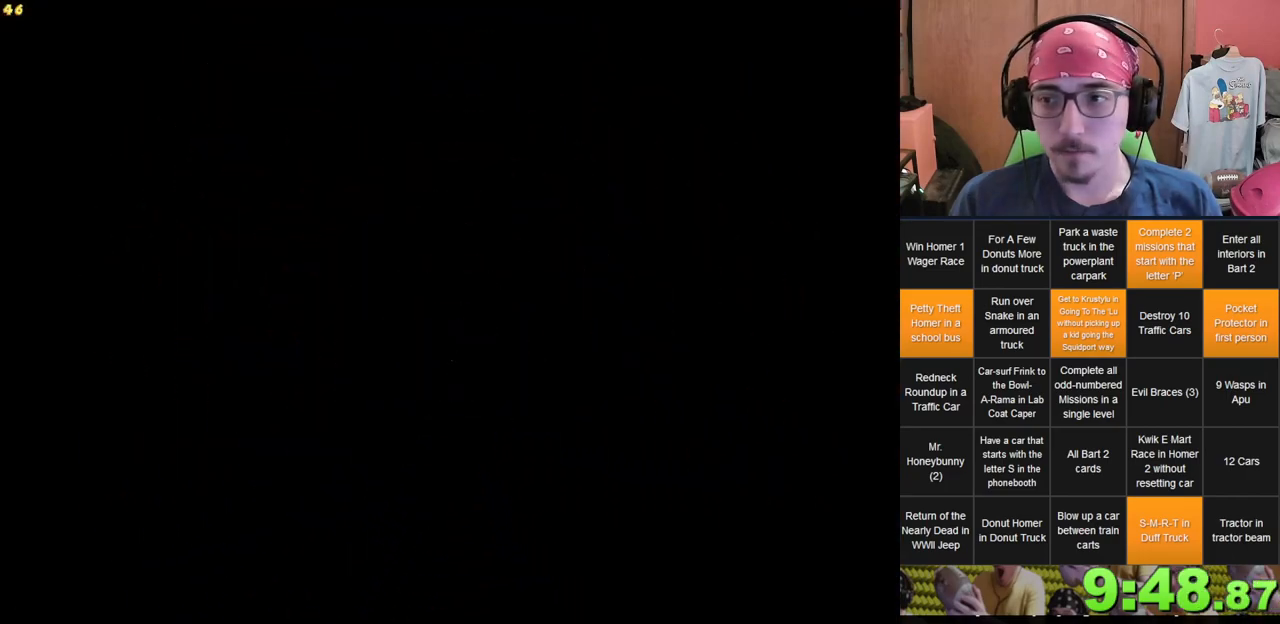
{"dt_ms": 500, "buttons": [], "left_stick": "center", "right_stick": "center", "events": []}
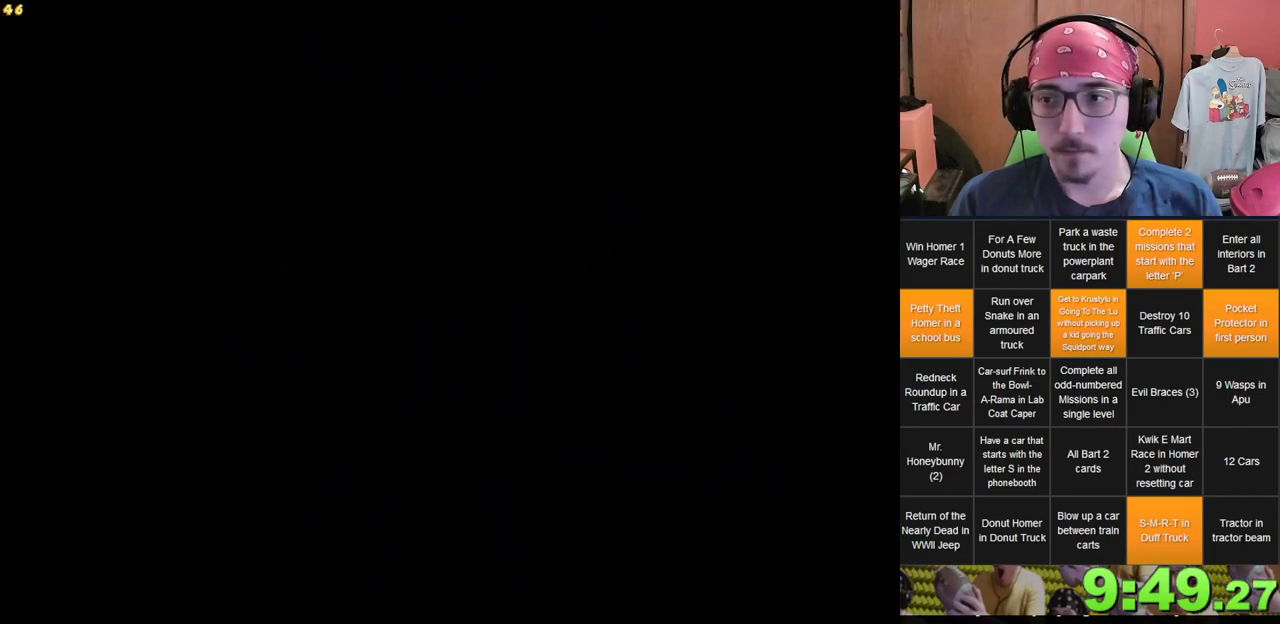
{"dt_ms": 500, "buttons": [], "left_stick": "center", "right_stick": "center", "events": []}
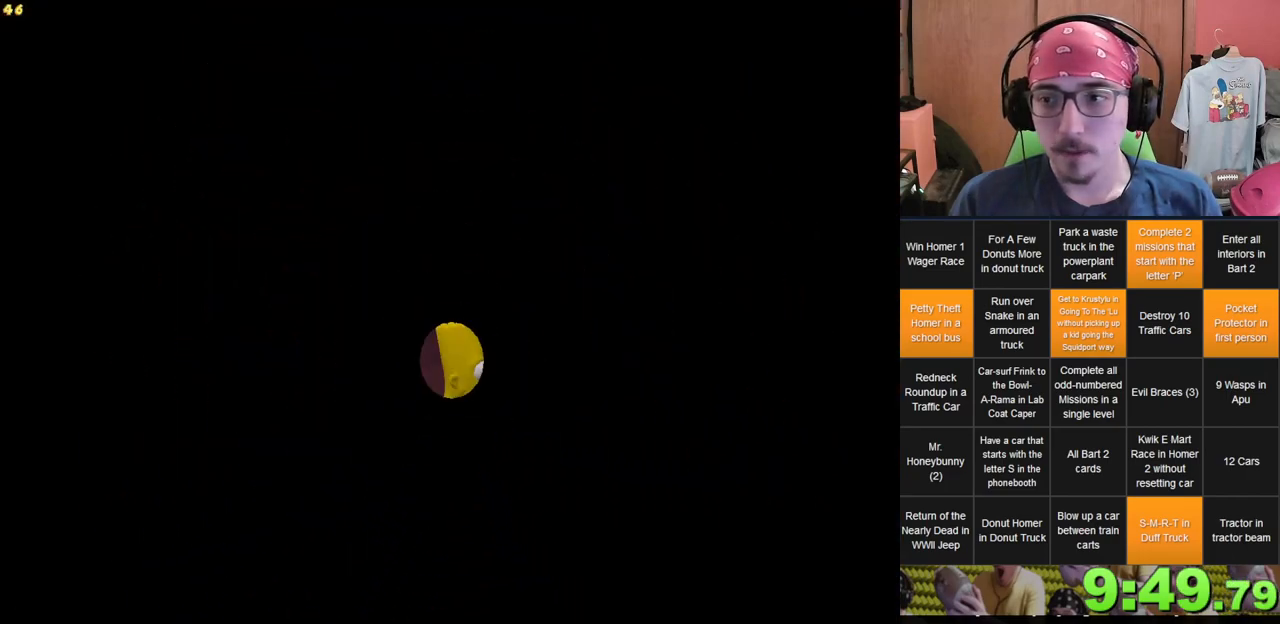
{"dt_ms": 500, "buttons": [], "left_stick": "down-left", "right_stick": "center", "events": [[167, "left_stick", "down-left"]]}
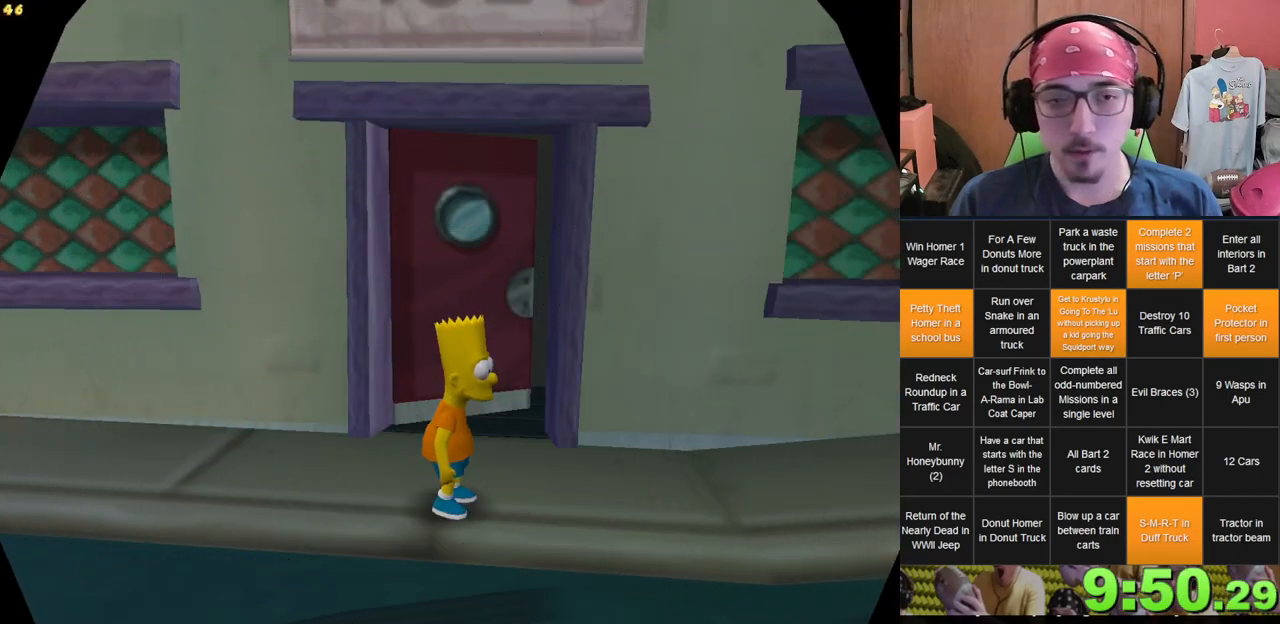
{"dt_ms": 1000, "buttons": [], "left_stick": "up", "right_stick": "center", "events": [[50, "right_stick", "right"], [183, "left_stick", "left"], [450, "right_stick", "center"], [500, "left_stick", "up"], [700, "A", "down"], [800, "A", "up"]]}
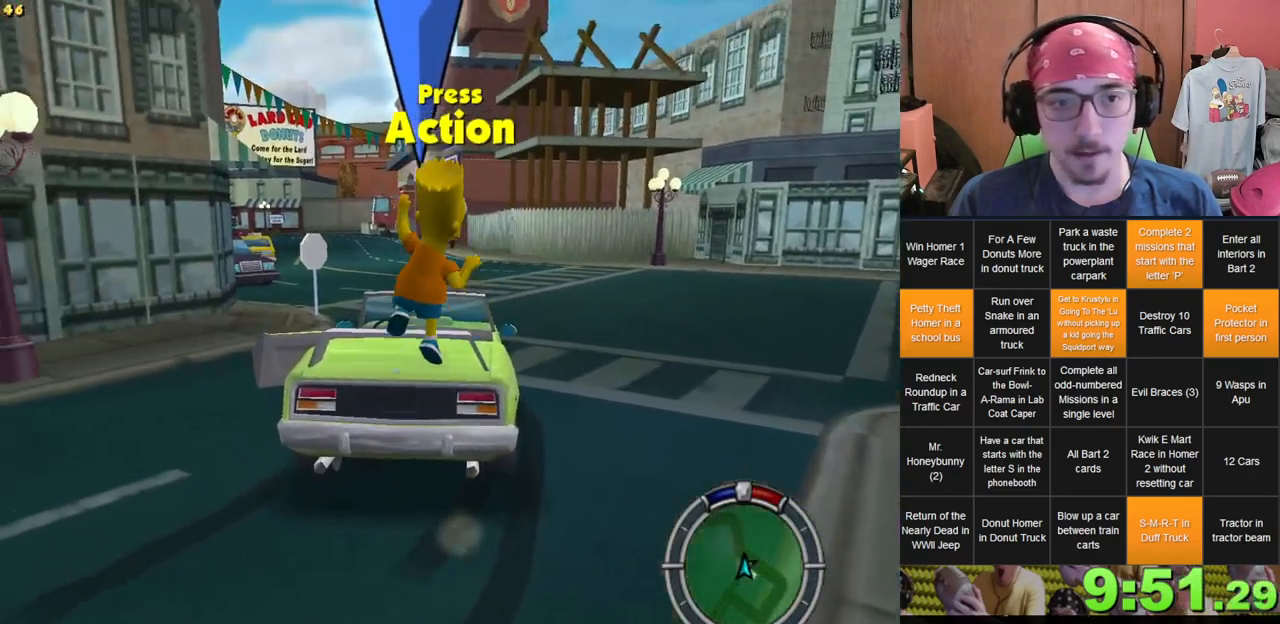
{"dt_ms": 1000, "buttons": [], "left_stick": "center", "right_stick": "center"}
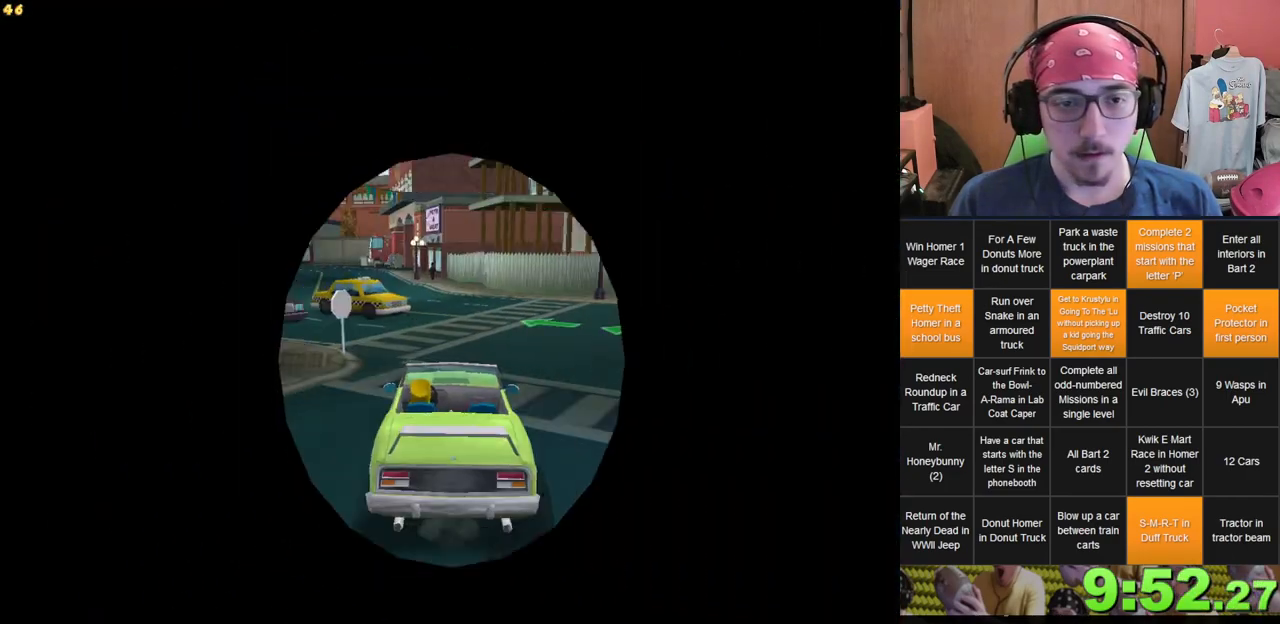
{"dt_ms": 500, "buttons": [], "left_stick": "right", "right_stick": "center", "events": [[233, "left_stick", "left"], [383, "left_stick", "center"], [433, "left_stick", "right"]]}